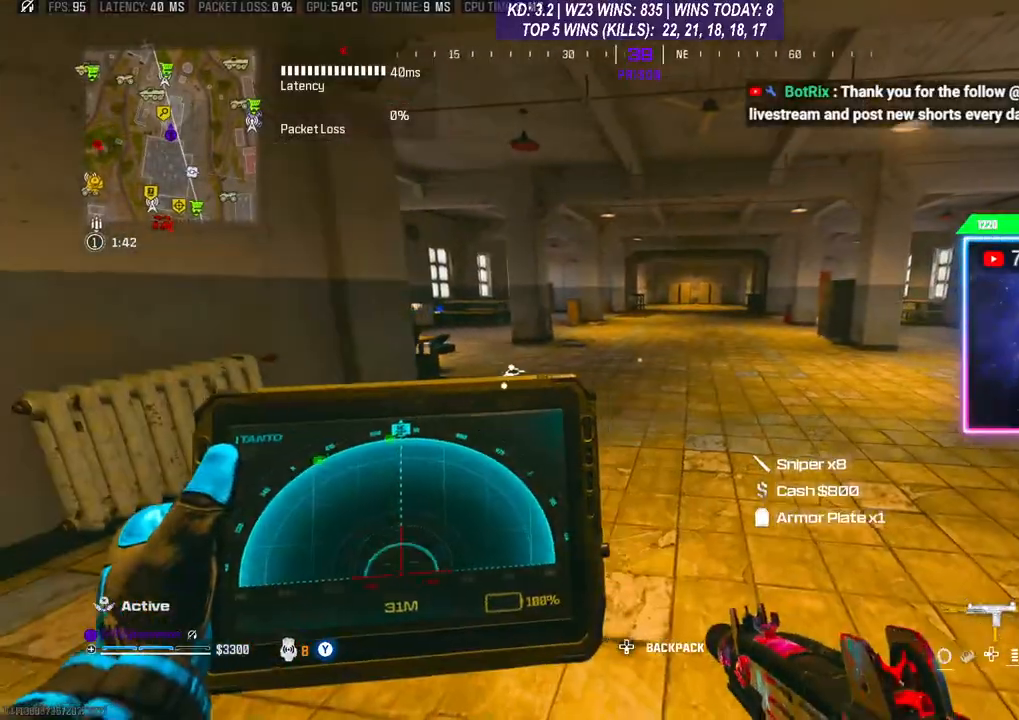
Gameplay with a controller (Xbox layout); each line is a JSON object with the inputs held at the frame after it. "events" lists button and stick changes between this image and that frame as [ms after this image, input, new state], when the widget could be followed in between.
{"buttons": ["L1", "R1"], "left_stick": "left", "right_stick": "center", "events": [[267, "left_stick", "down-left"], [500, "left_stick", "left"]]}
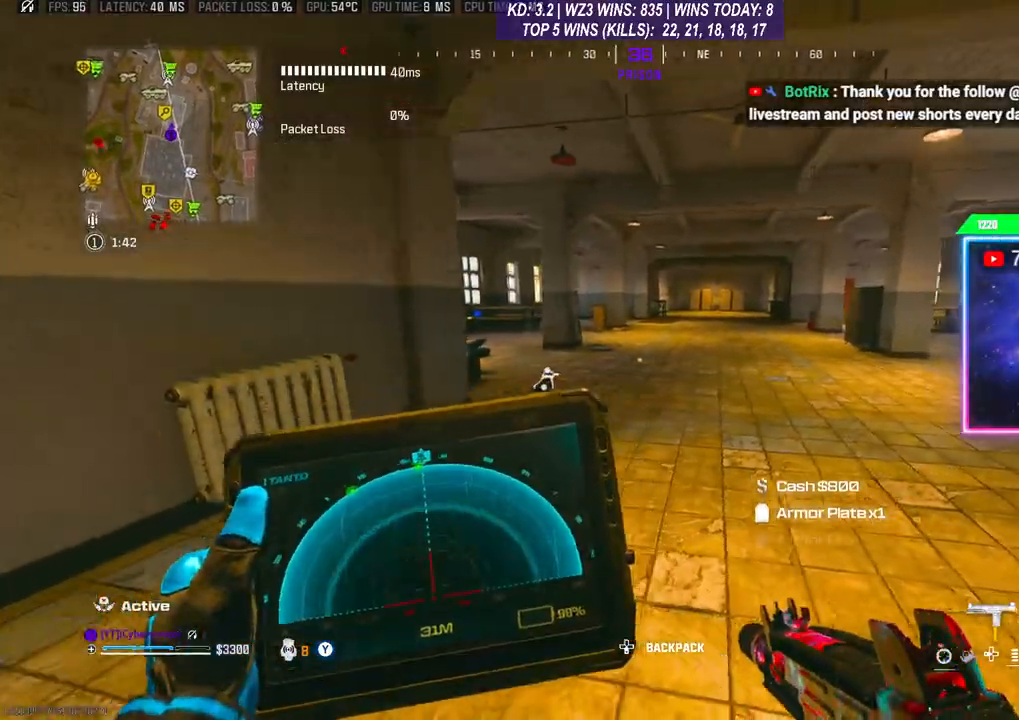
{"buttons": [], "left_stick": "up", "right_stick": "center", "events": [[100, "R1", "up"], [133, "L1", "up"], [167, "left_stick", "up"], [300, "right_stick", "up"], [433, "right_stick", "center"]]}
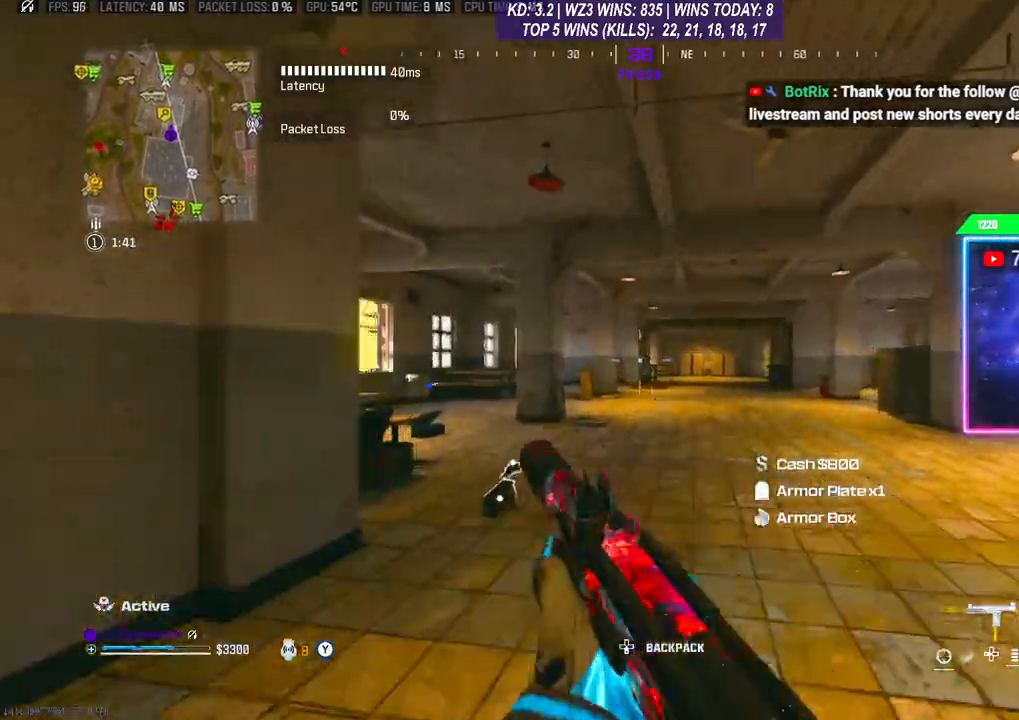
{"buttons": [], "left_stick": "up", "right_stick": "center", "events": [[33, "L3", "down"], [267, "L3", "up"], [367, "A", "down"], [467, "A", "up"]]}
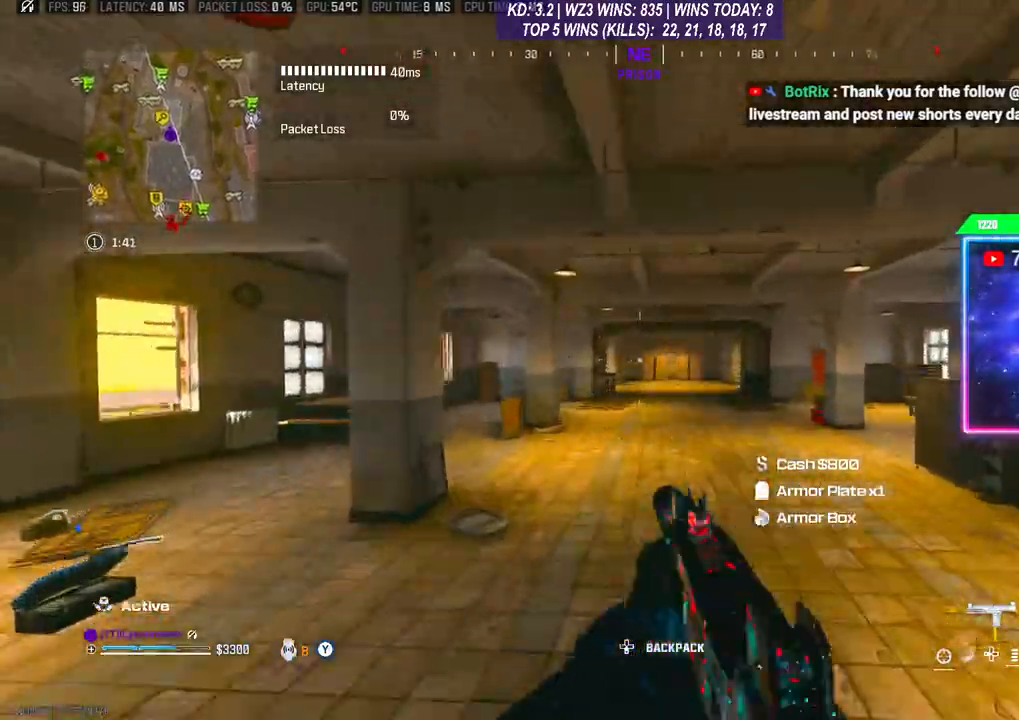
{"buttons": ["L3"], "left_stick": "up", "right_stick": "center", "events": [[467, "L3", "down"]]}
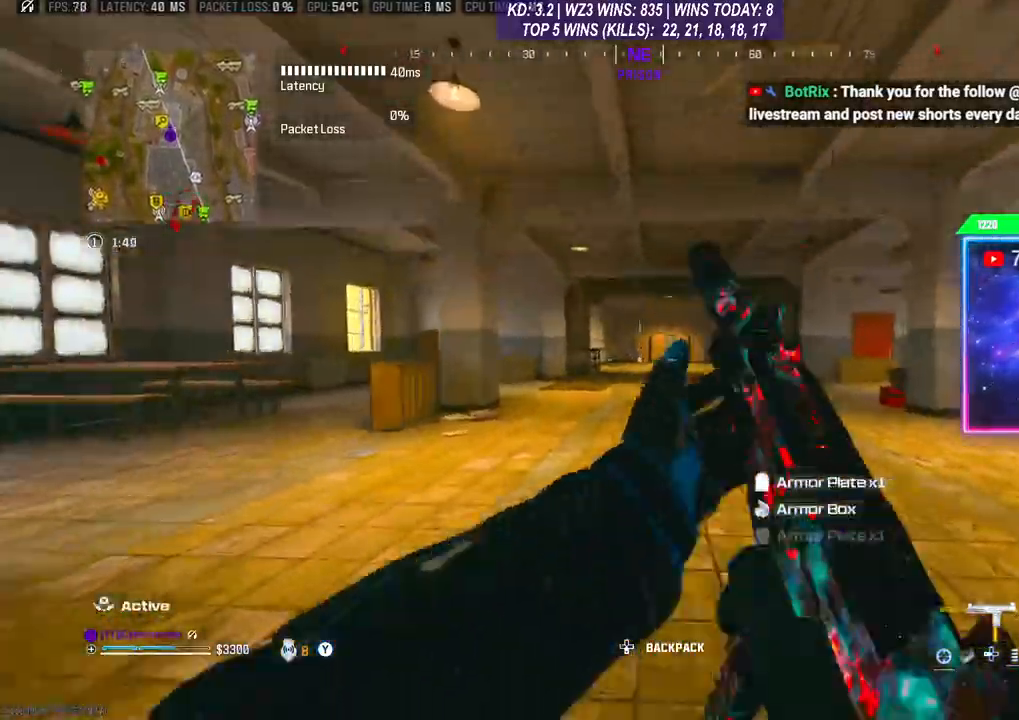
{"buttons": ["A"], "left_stick": "up", "right_stick": "center", "events": [[200, "L3", "up"], [267, "R3", "down"], [367, "R3", "up"], [467, "A", "down"]]}
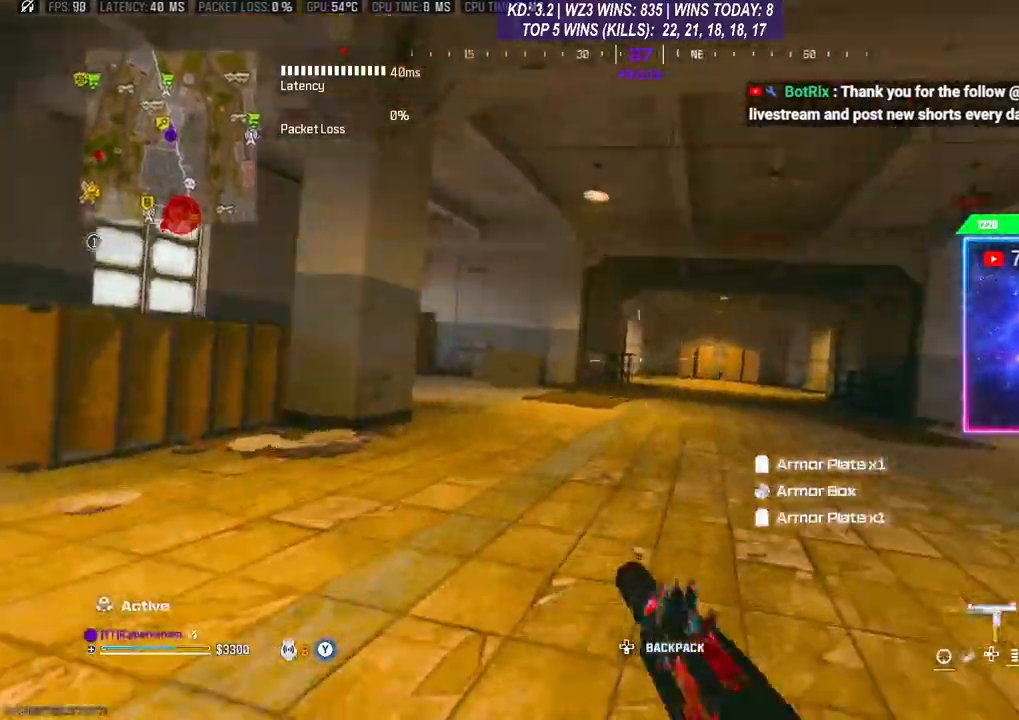
{"buttons": [], "left_stick": "down", "right_stick": "left", "events": [[67, "A", "up"], [200, "L3", "down"], [300, "L3", "up"], [333, "right_stick", "left"], [367, "left_stick", "down"]]}
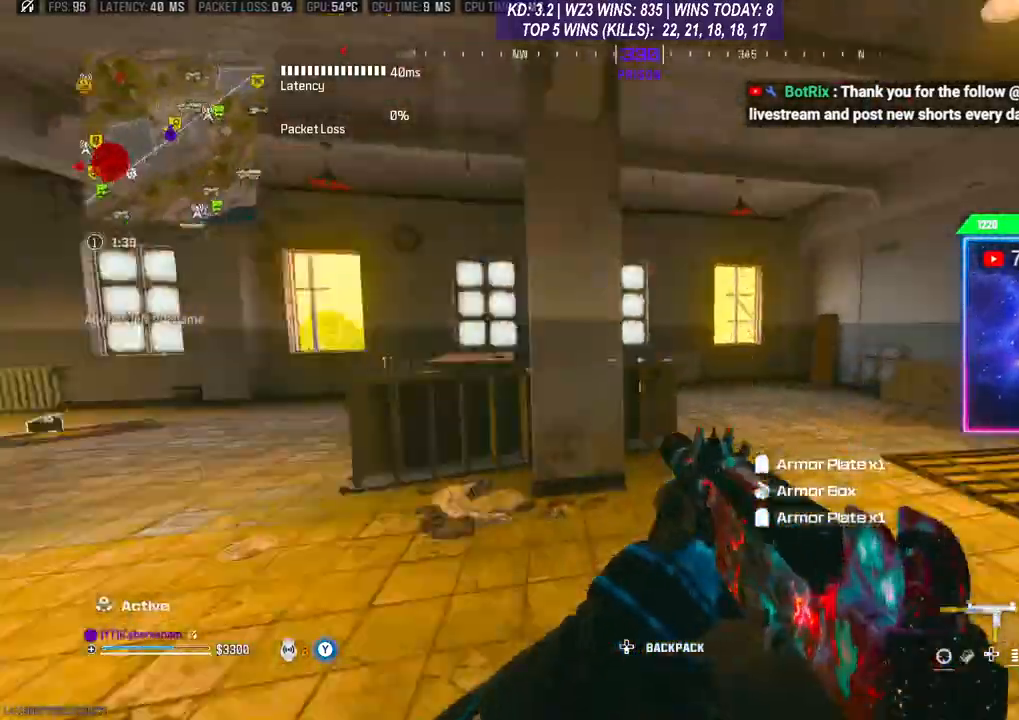
{"buttons": [], "left_stick": "up", "right_stick": "center", "events": [[67, "left_stick", "up-left"], [133, "L3", "down"], [200, "L3", "up"], [233, "left_stick", "up"], [267, "right_stick", "center"], [400, "R3", "down"], [500, "R3", "up"]]}
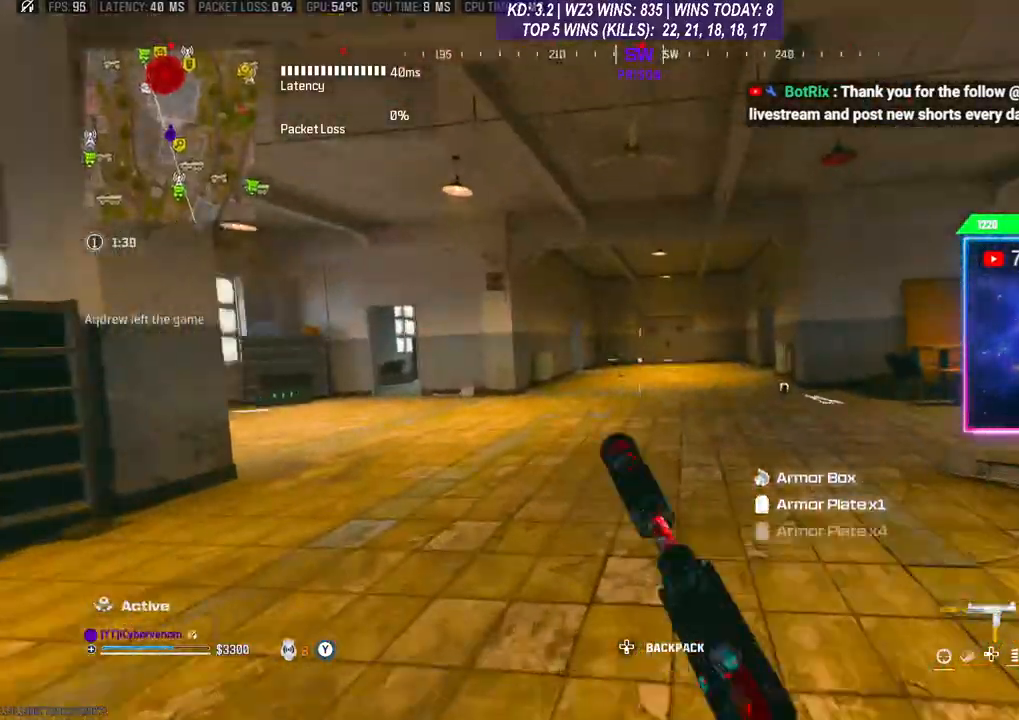
{"buttons": ["L3"], "left_stick": "up", "right_stick": "center", "events": [[33, "A", "down"], [133, "A", "up"], [300, "L3", "down"]]}
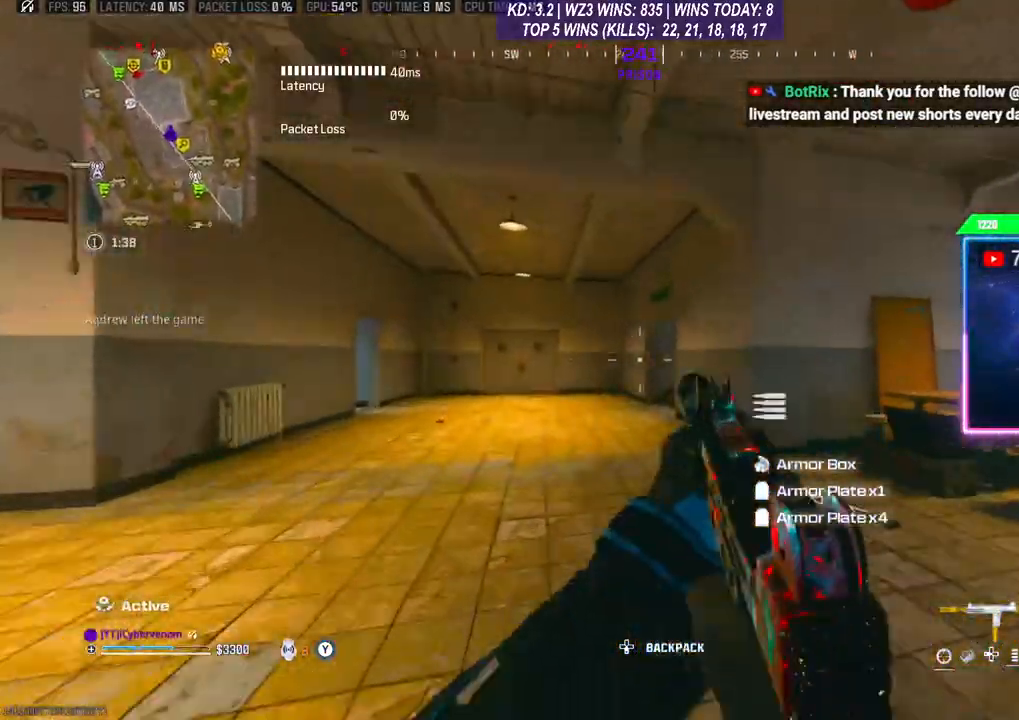
{"buttons": ["R3"], "left_stick": "up", "right_stick": "center", "events": [[33, "L3", "up"], [300, "R3", "down"], [433, "R3", "up"], [500, "R3", "down"]]}
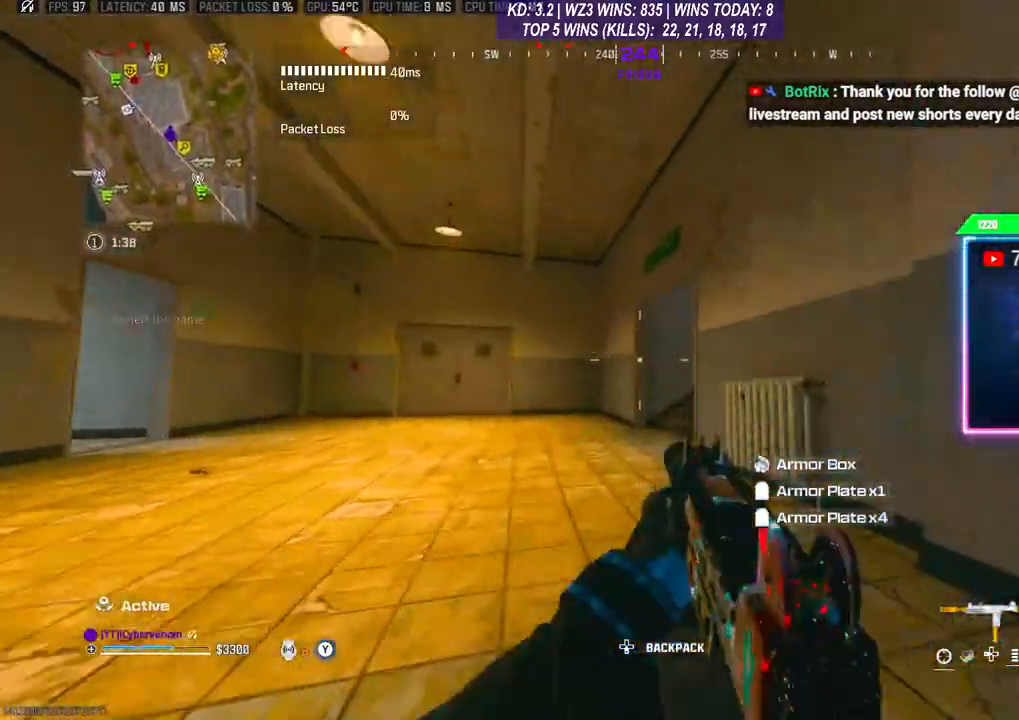
{"buttons": [], "left_stick": "up", "right_stick": "left", "events": [[67, "R3", "up"], [100, "L3", "down"], [167, "L3", "up"], [233, "L3", "down"], [467, "L3", "up"], [467, "right_stick", "left"]]}
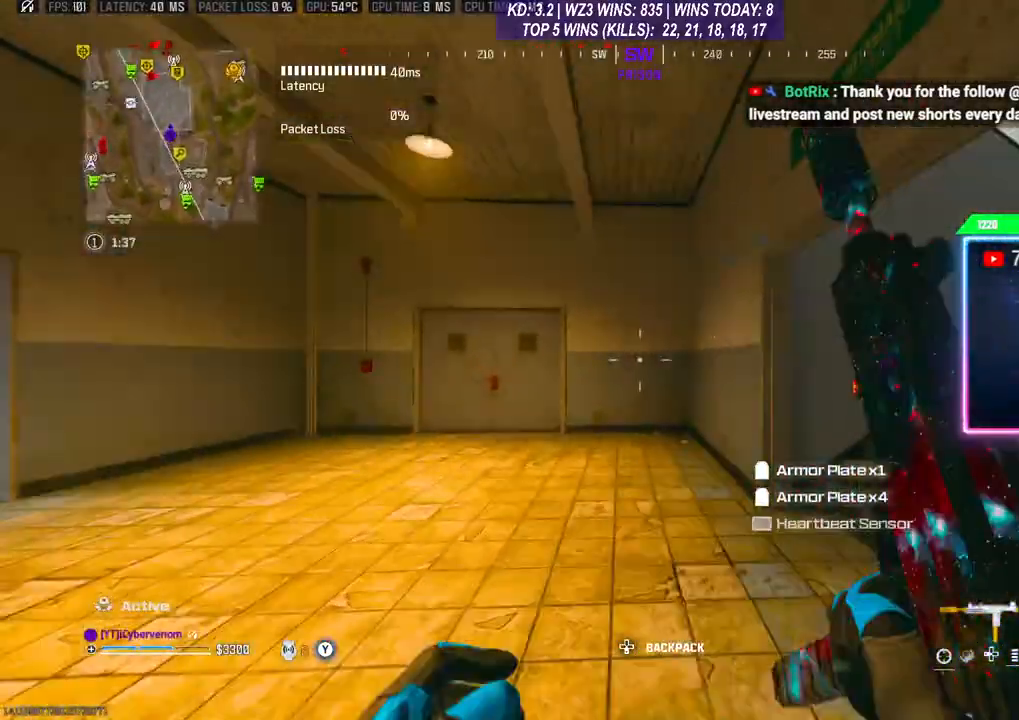
{"buttons": ["A"], "left_stick": "up", "right_stick": "right", "events": [[200, "right_stick", "center"], [300, "R3", "down"], [400, "A", "down"], [400, "R3", "up"], [500, "right_stick", "right"]]}
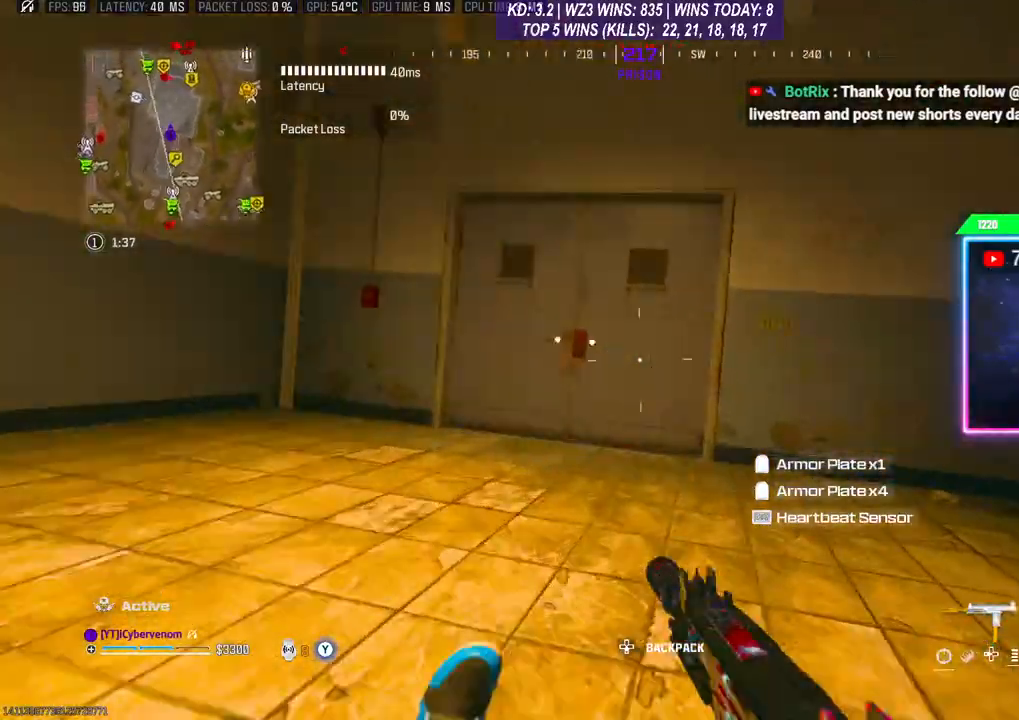
{"buttons": ["L3"], "left_stick": "up", "right_stick": "center", "events": [[33, "A", "up"], [67, "right_stick", "center"], [300, "L3", "down"]]}
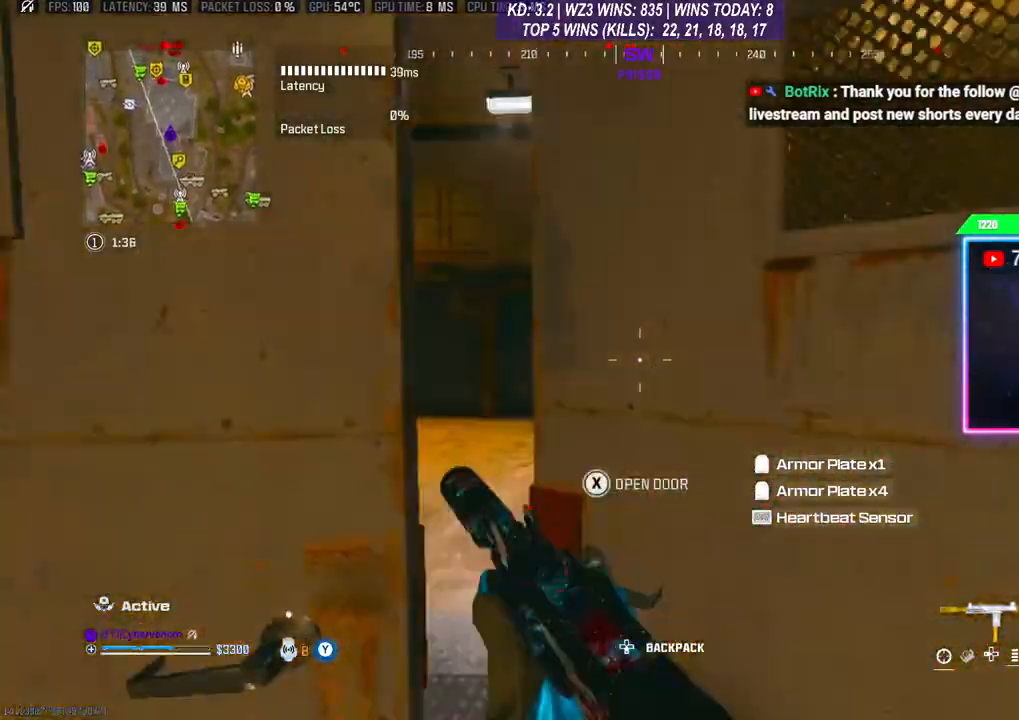
{"buttons": [], "left_stick": "center", "right_stick": "center", "events": [[67, "L3", "up"], [133, "left_stick", "center"], [233, "right_stick", "right"], [300, "L3", "down"], [333, "left_stick", "up"], [433, "L3", "up"], [467, "left_stick", "center"], [467, "right_stick", "center"]]}
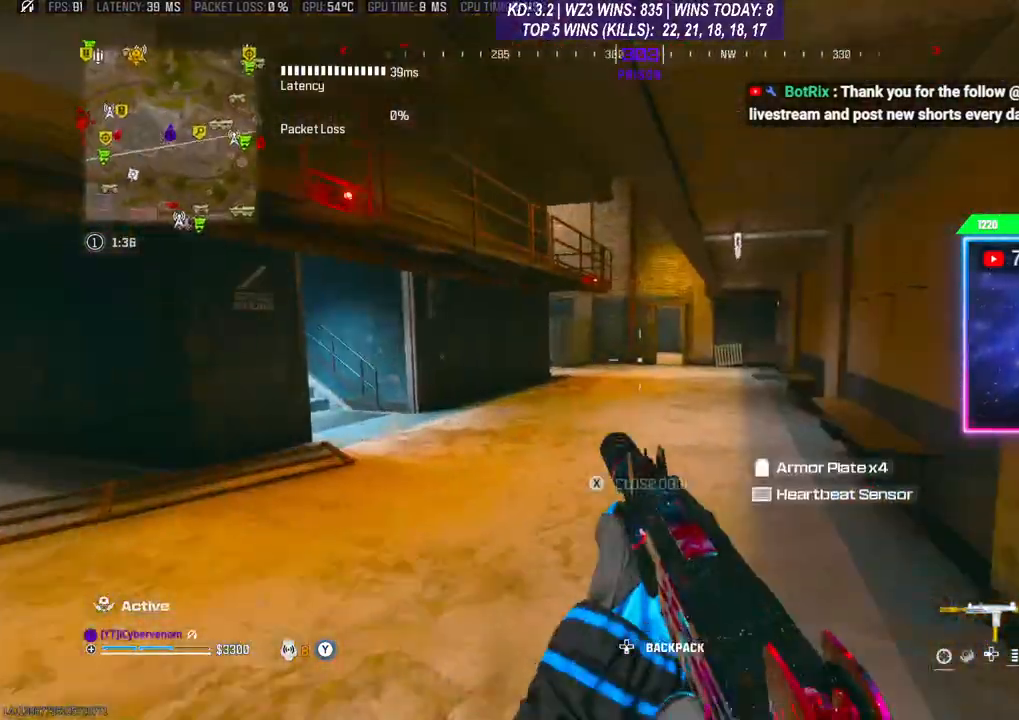
{"buttons": [], "left_stick": "down", "right_stick": "center", "events": [[33, "left_stick", "down-right"], [67, "right_stick", "right"], [233, "left_stick", "down"], [267, "right_stick", "center"], [333, "X", "down"], [433, "X", "up"]]}
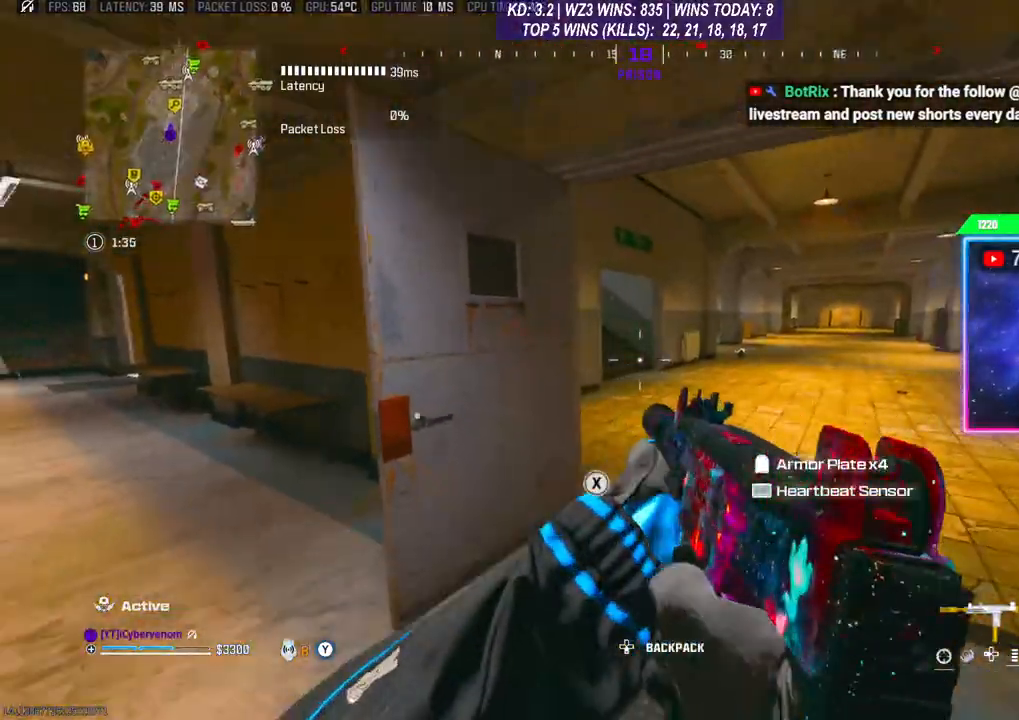
{"buttons": [], "left_stick": "down", "right_stick": "center", "events": [[100, "right_stick", "right"], [200, "left_stick", "up-right"], [267, "L3", "down"], [267, "right_stick", "center"], [333, "L3", "up"], [367, "X", "down"], [433, "X", "up"], [433, "left_stick", "down"]]}
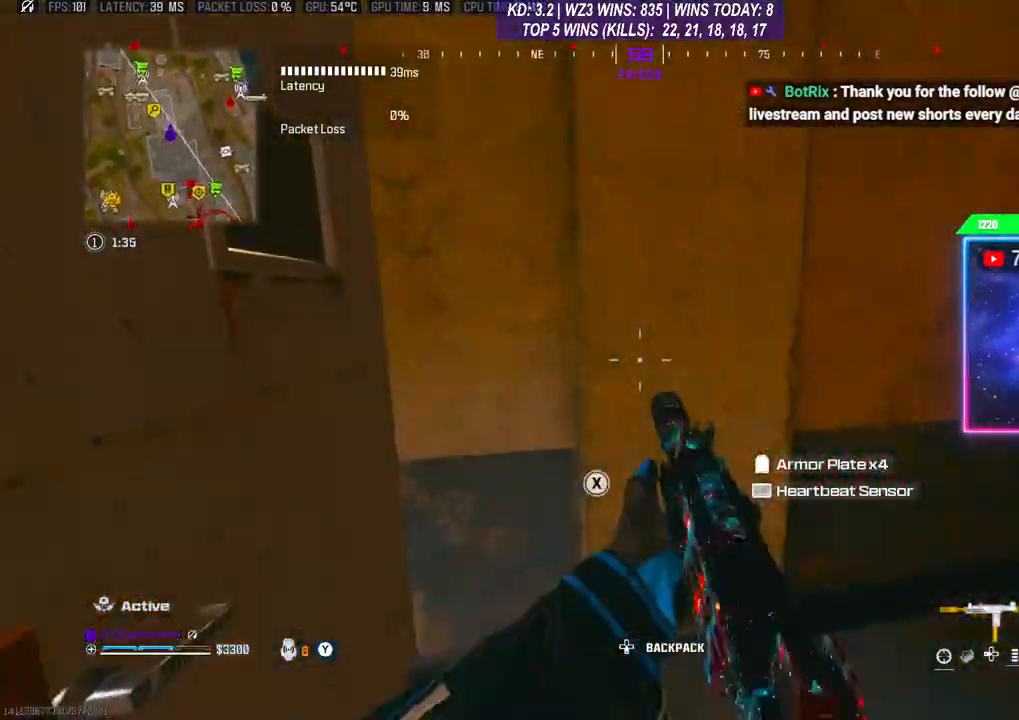
{"buttons": [], "left_stick": "right", "right_stick": "center", "events": [[67, "right_stick", "down-left"], [167, "left_stick", "right"], [233, "right_stick", "left"], [333, "right_stick", "center"]]}
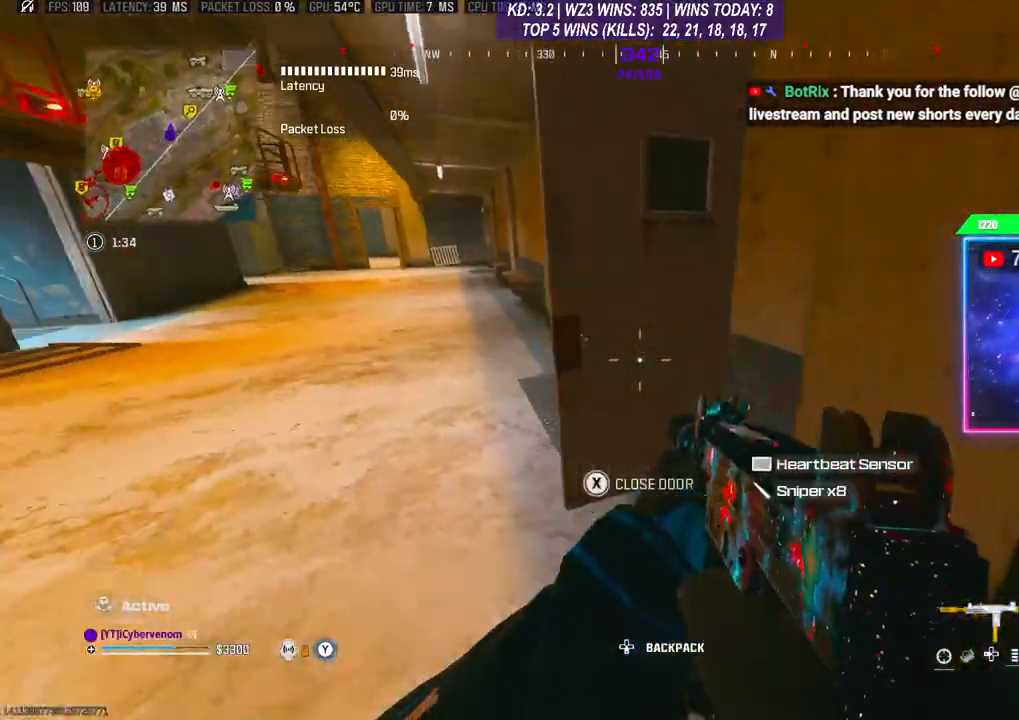
{"buttons": [], "left_stick": "right", "right_stick": "left", "events": [[100, "left_stick", "up-right"], [100, "right_stick", "left"], [233, "right_stick", "center"], [300, "left_stick", "center"], [400, "right_stick", "left"], [467, "left_stick", "right"]]}
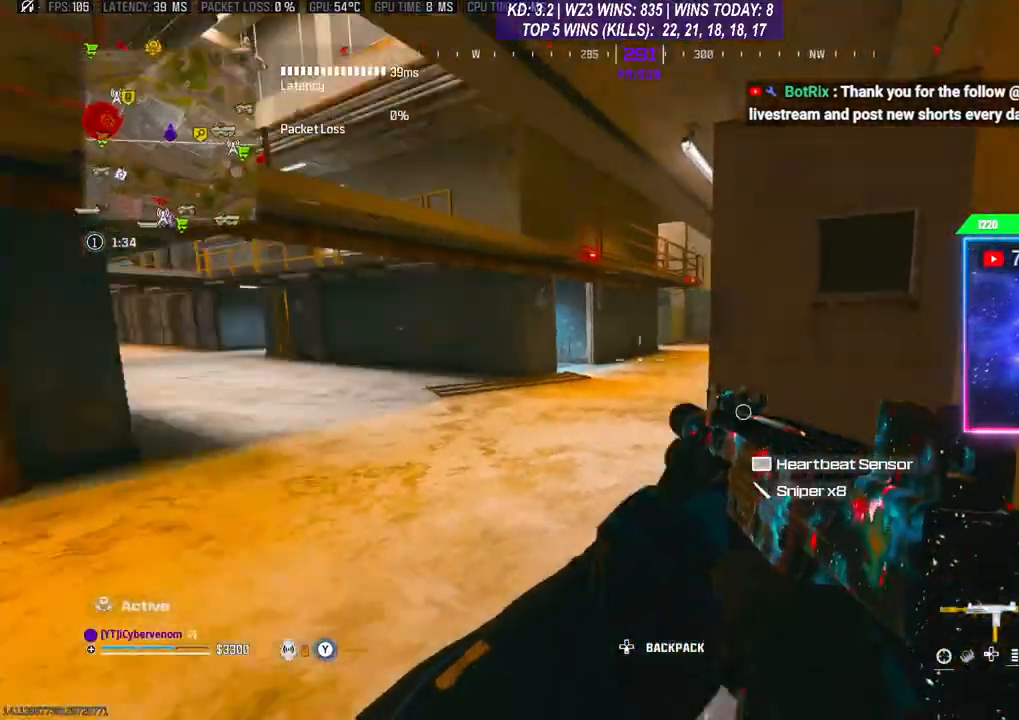
{"buttons": [], "left_stick": "center", "right_stick": "center", "events": [[67, "right_stick", "center"], [133, "left_stick", "center"]]}
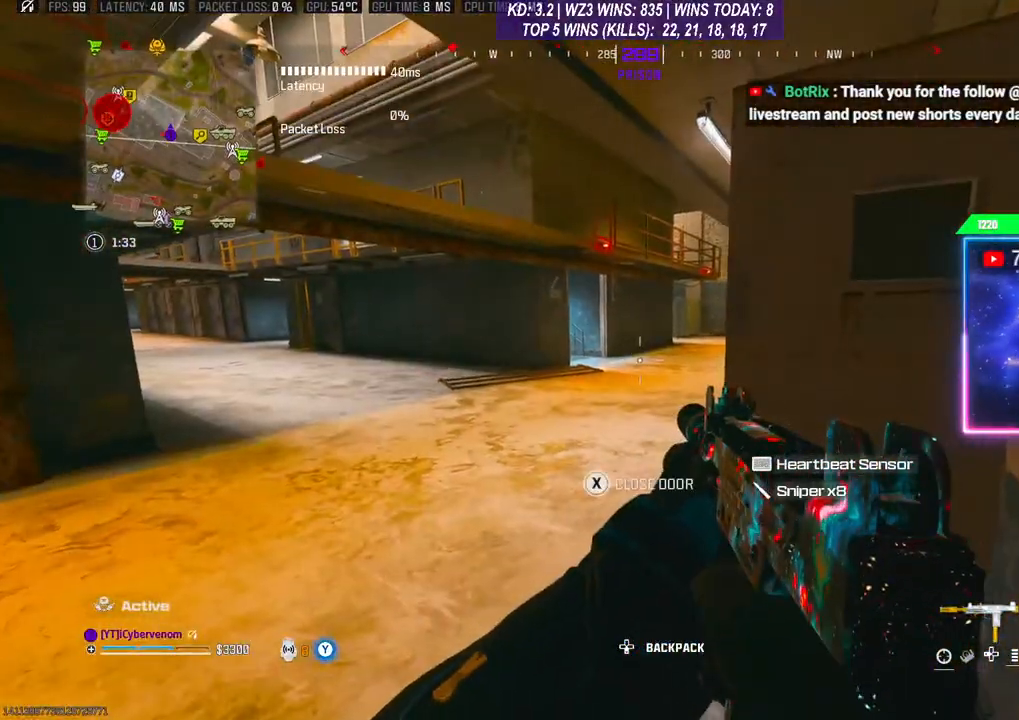
{"buttons": [], "left_stick": "center", "right_stick": "center", "events": []}
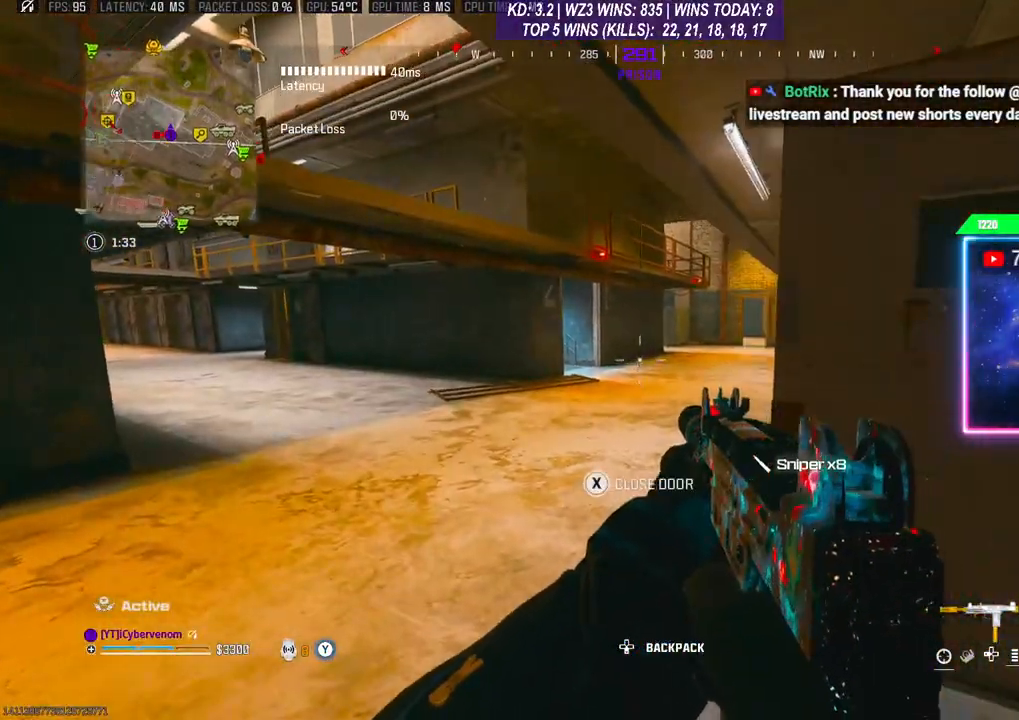
{"buttons": [], "left_stick": "center", "right_stick": "right", "events": [[33, "right_stick", "left"], [200, "right_stick", "center"], [467, "right_stick", "right"]]}
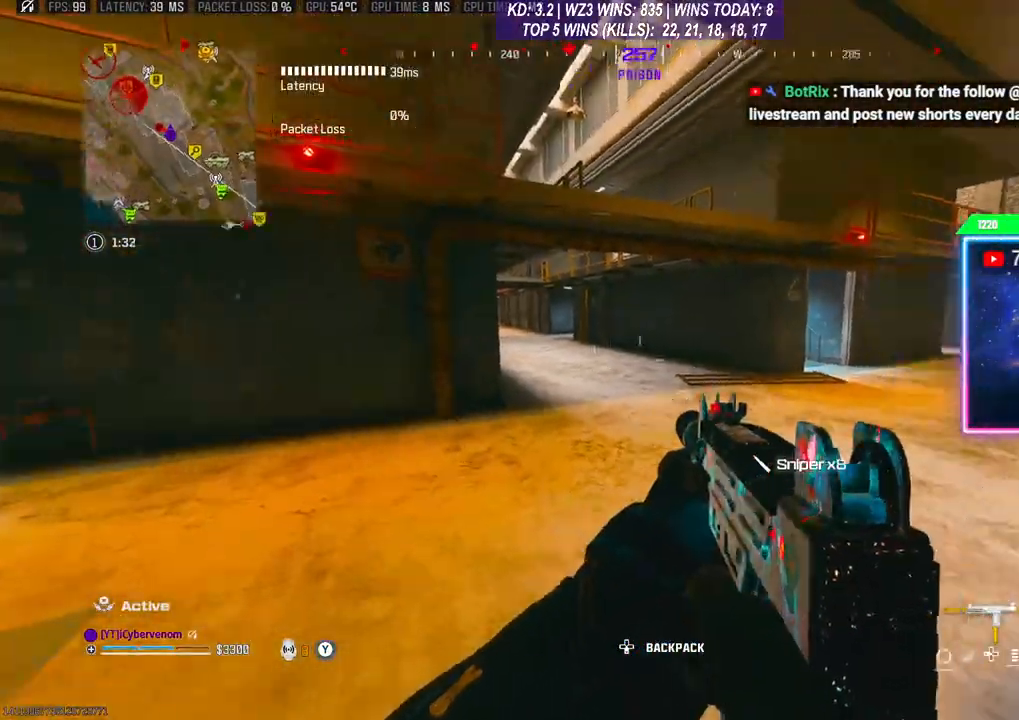
{"buttons": [], "left_stick": "center", "right_stick": "left", "events": [[133, "right_stick", "center"], [400, "right_stick", "left"]]}
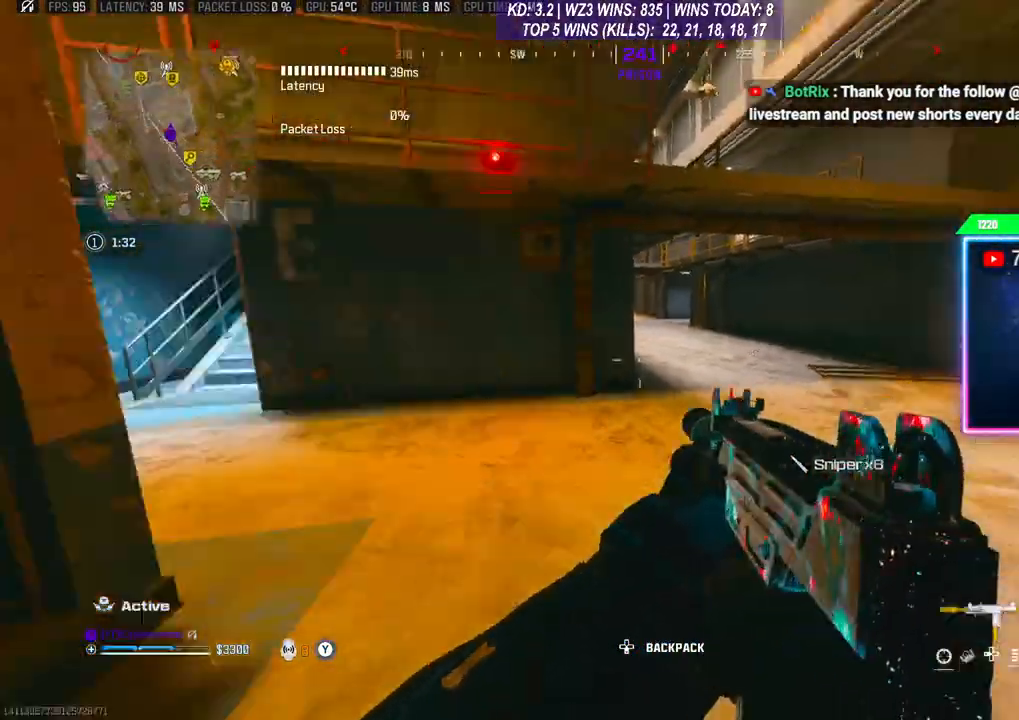
{"buttons": [], "left_stick": "center", "right_stick": "center", "events": [[167, "right_stick", "center"]]}
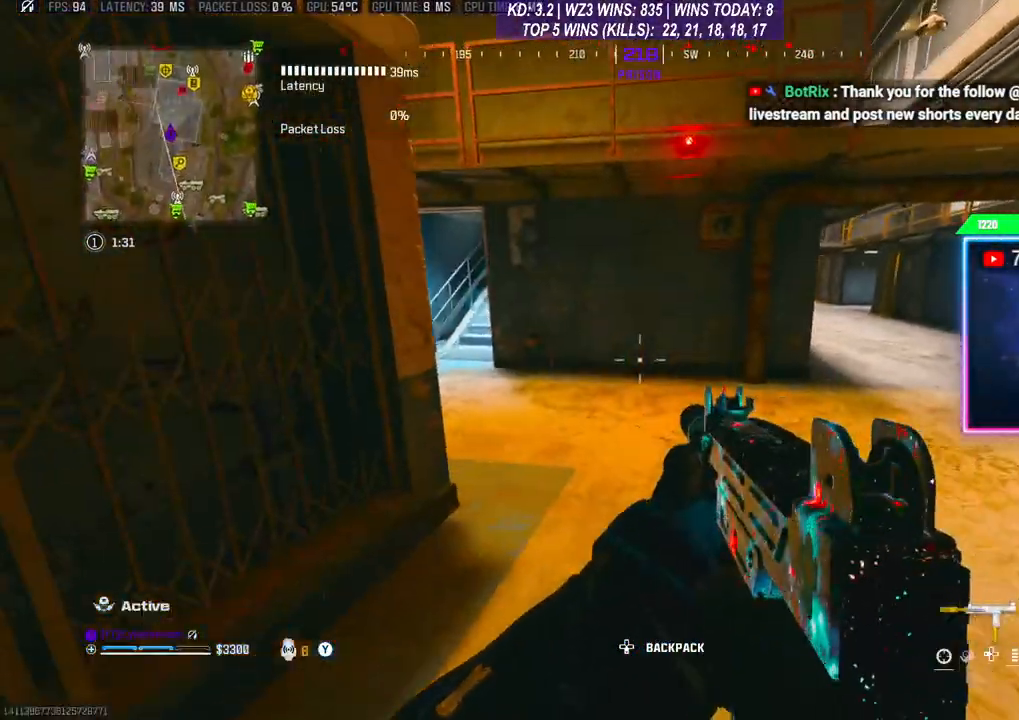
{"buttons": [], "left_stick": "center", "right_stick": "center", "events": []}
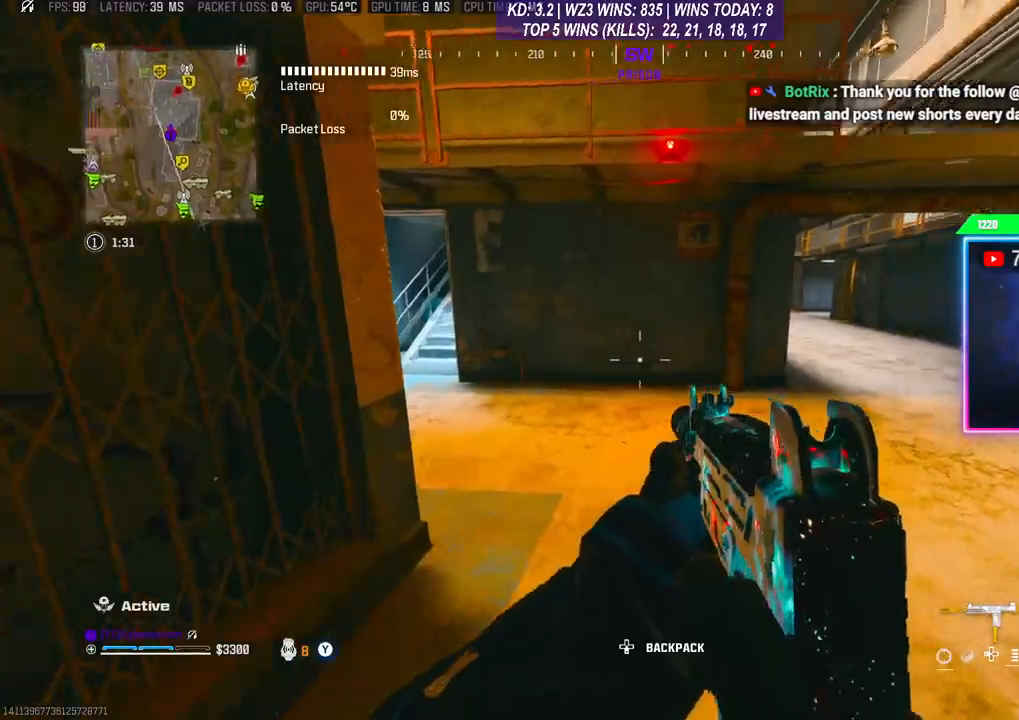
{"buttons": [], "left_stick": "up-right", "right_stick": "center", "events": [[467, "left_stick", "up-right"]]}
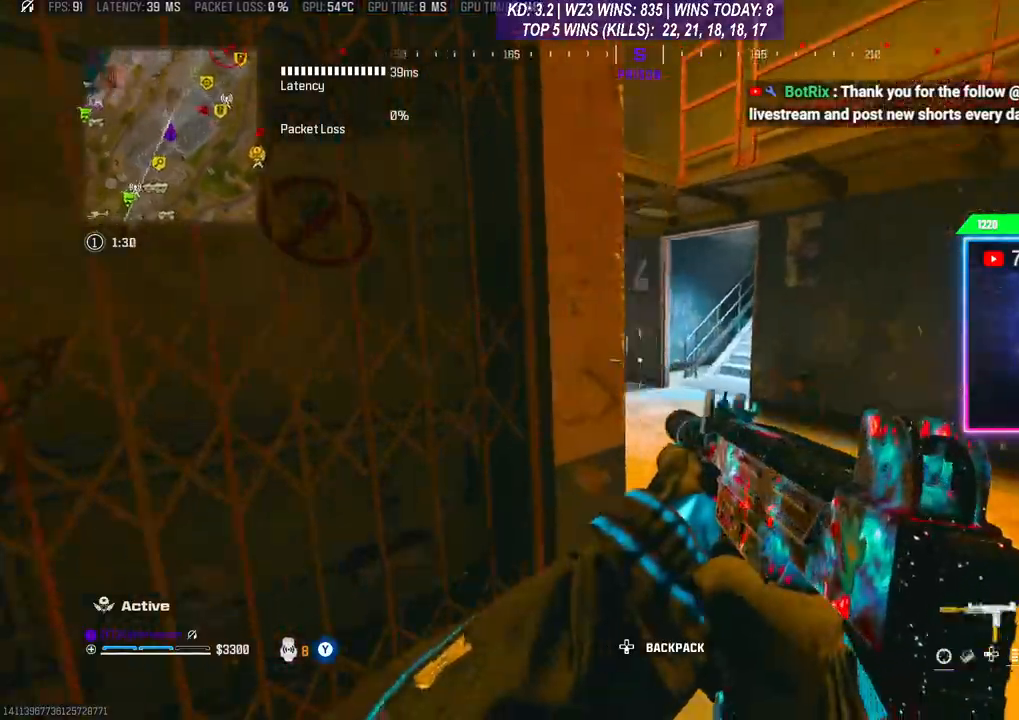
{"buttons": ["L2"], "left_stick": "right", "right_stick": "center", "events": [[333, "left_stick", "right"], [467, "L2", "down"]]}
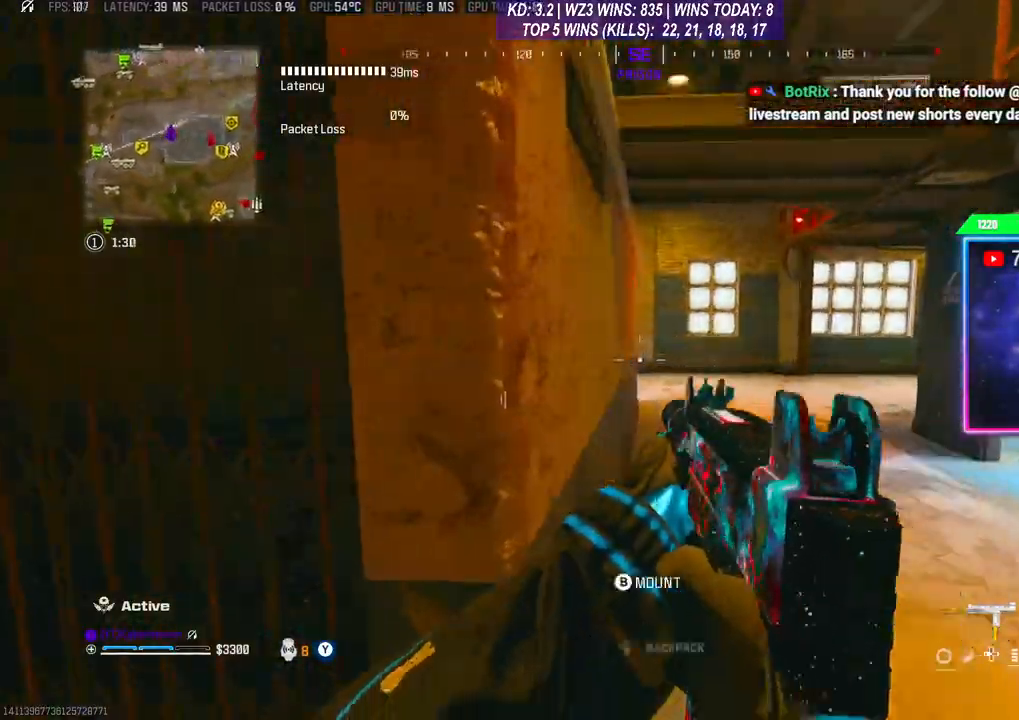
{"buttons": [], "left_stick": "down", "right_stick": "up-right", "events": [[300, "L2", "up"], [300, "right_stick", "up-right"], [367, "left_stick", "down"]]}
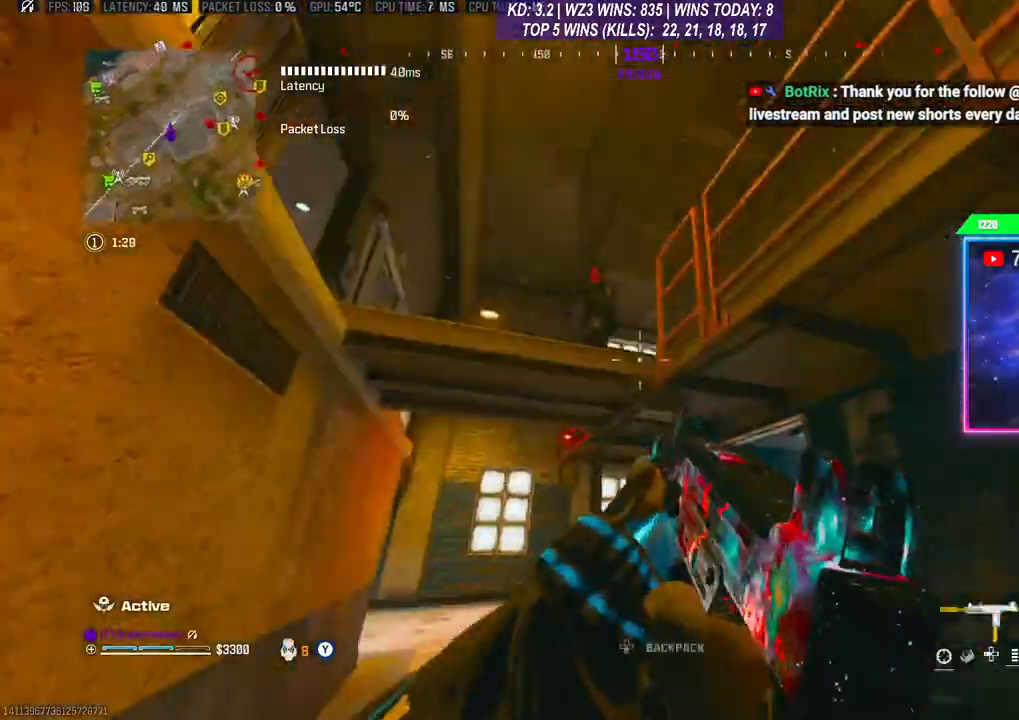
{"buttons": ["L2", "R2"], "left_stick": "down-left", "right_stick": "down", "events": [[67, "right_stick", "center"], [133, "L2", "down"], [200, "R2", "down"], [200, "left_stick", "down-left"], [367, "right_stick", "down-left"], [433, "right_stick", "down"]]}
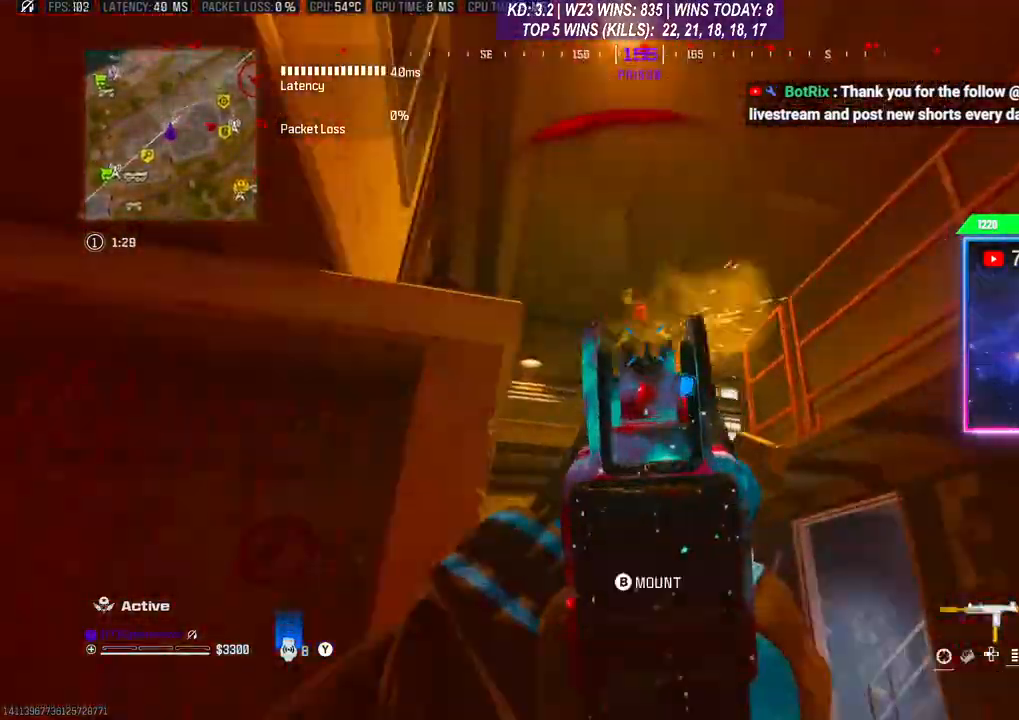
{"buttons": ["L2", "R2"], "left_stick": "down-right", "right_stick": "center", "events": [[67, "right_stick", "center"], [200, "left_stick", "down"], [300, "left_stick", "down-right"]]}
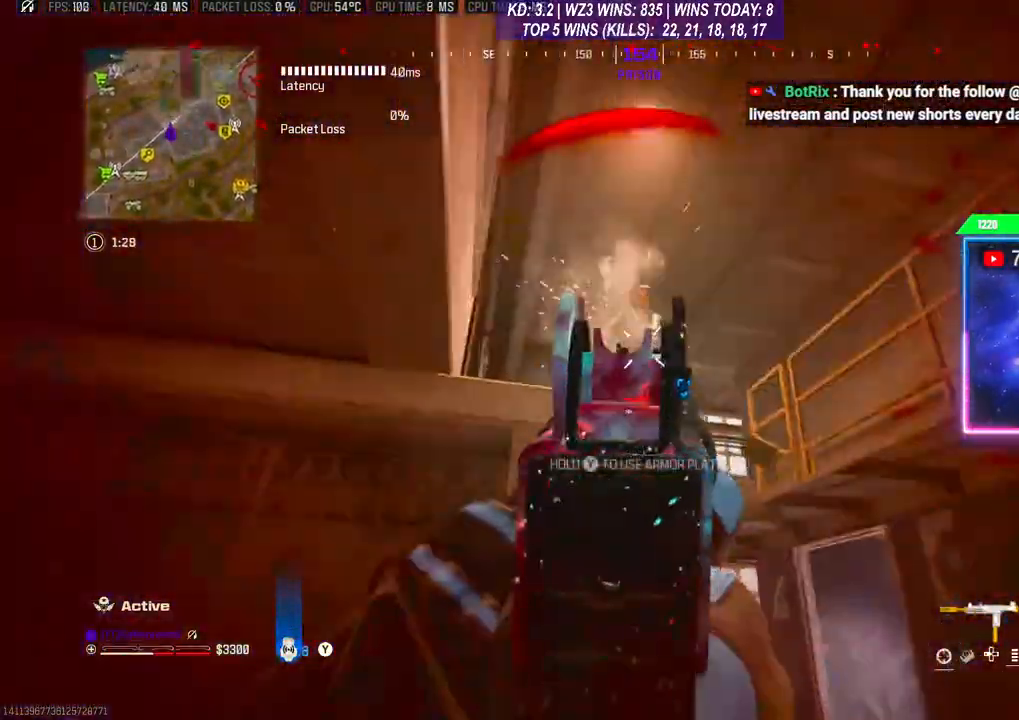
{"buttons": [], "left_stick": "up", "right_stick": "down", "events": [[33, "right_stick", "down-left"], [100, "right_stick", "center"], [167, "right_stick", "down"], [400, "L2", "up"], [400, "R2", "up"], [500, "left_stick", "up"]]}
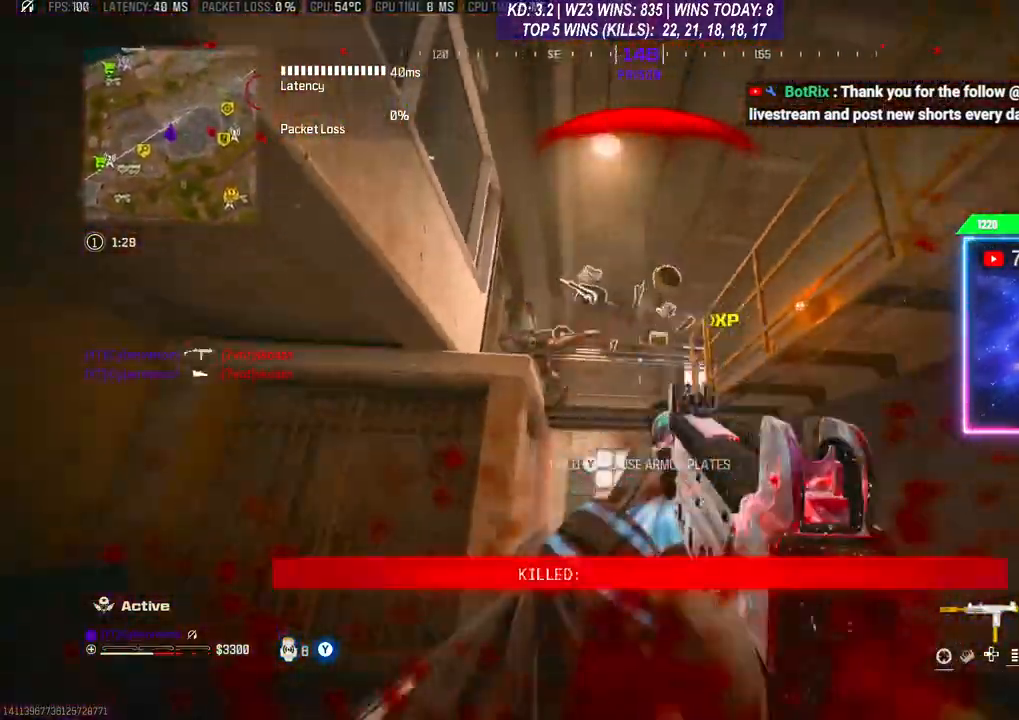
{"buttons": ["Y"], "left_stick": "up", "right_stick": "center", "events": [[167, "Y", "down"], [200, "right_stick", "down-left"], [233, "left_stick", "right"], [300, "right_stick", "center"], [367, "left_stick", "up-right"], [467, "left_stick", "up"]]}